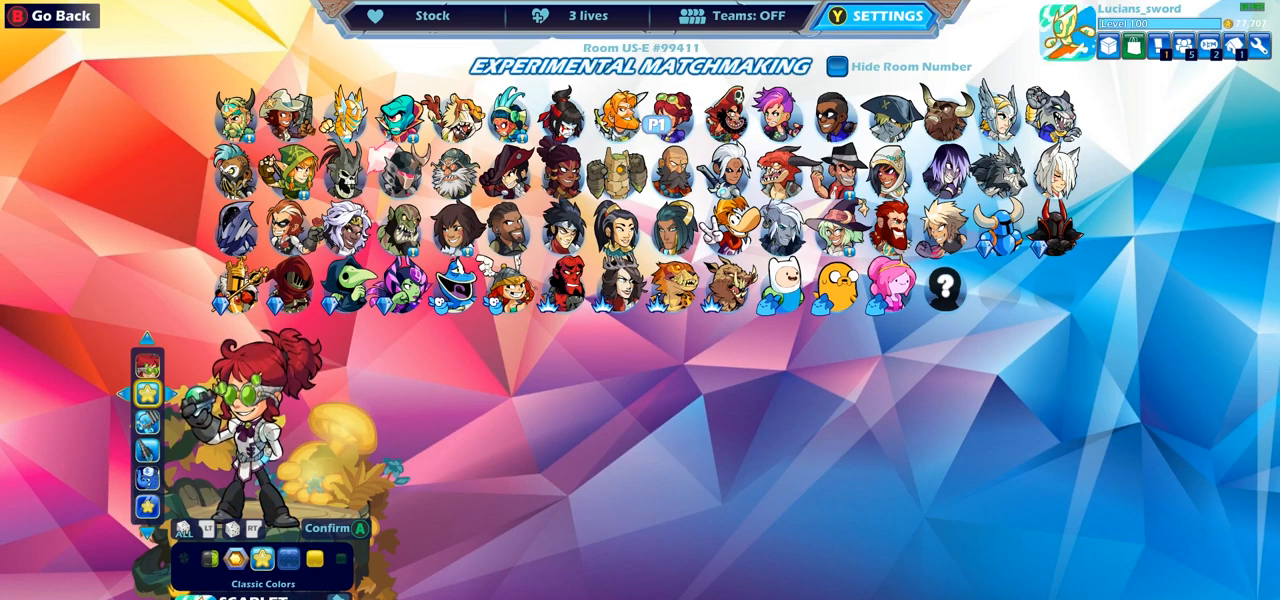
Gameplay with a controller (PlayStation layout); each line is a JSON object with the inputs held at the frame after it. "events" lists button and stick changes between this image and that frame as [ms after this image, input, new state], when the widget could be followed in between.
{"buttons": ["DPAD_DOWN"], "left_stick": "center", "right_stick": "center", "events": [[400, "DPAD_DOWN", "down"]]}
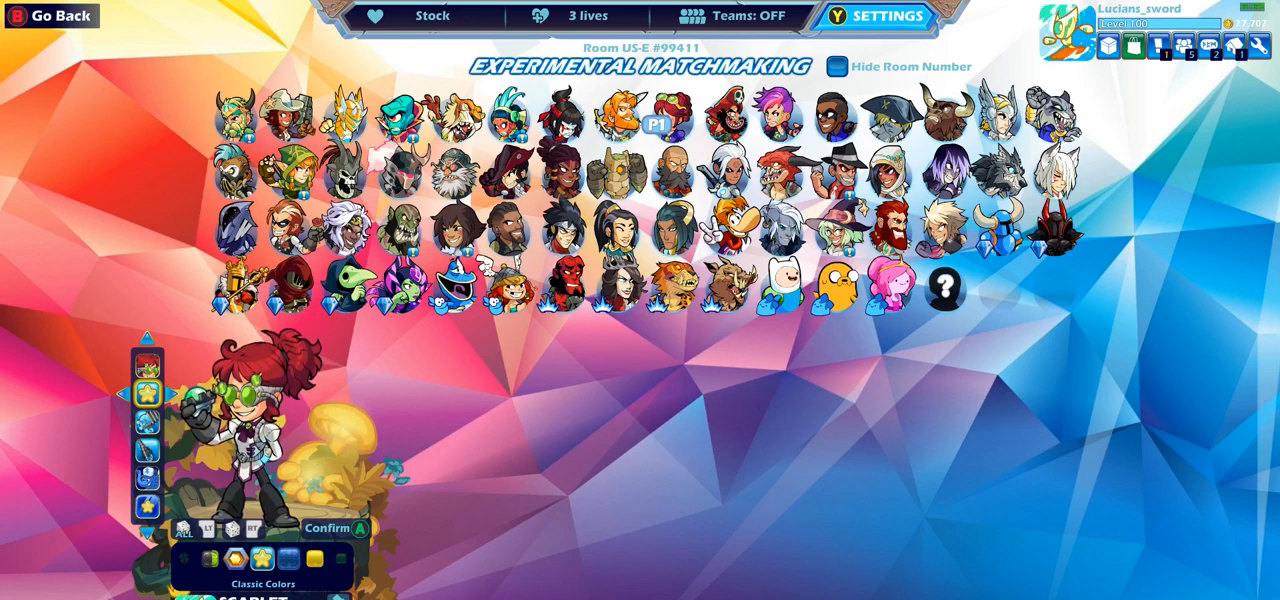
{"buttons": [], "left_stick": "center", "right_stick": "center", "events": [[17, "DPAD_DOWN", "up"]]}
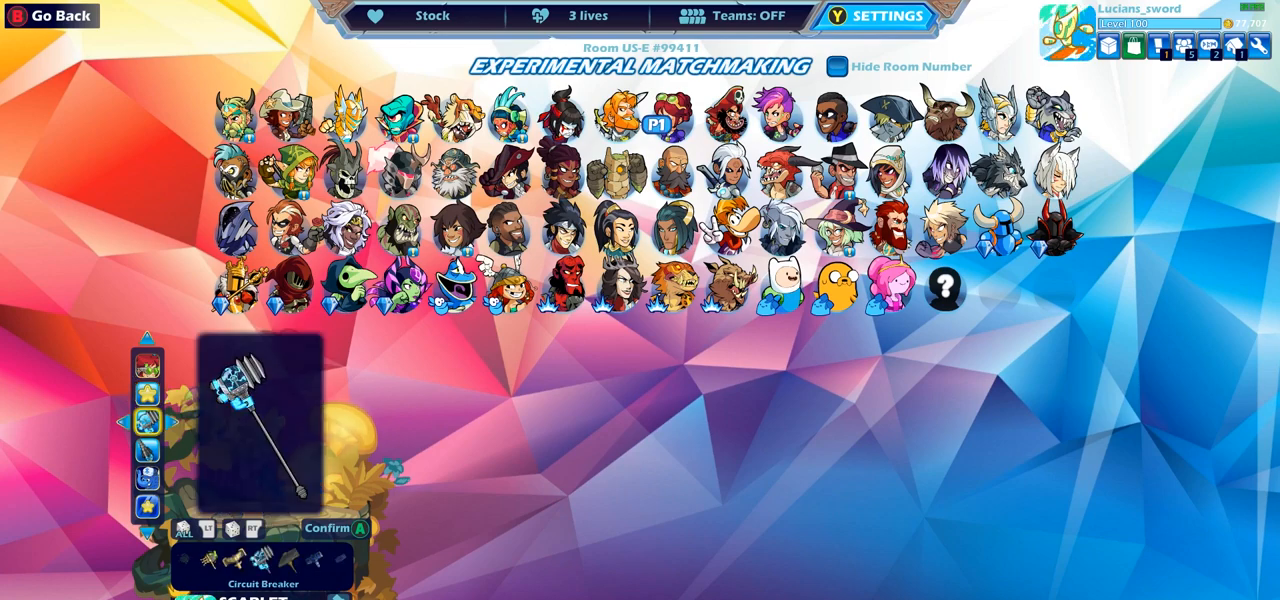
{"buttons": [], "left_stick": "center", "right_stick": "center", "events": []}
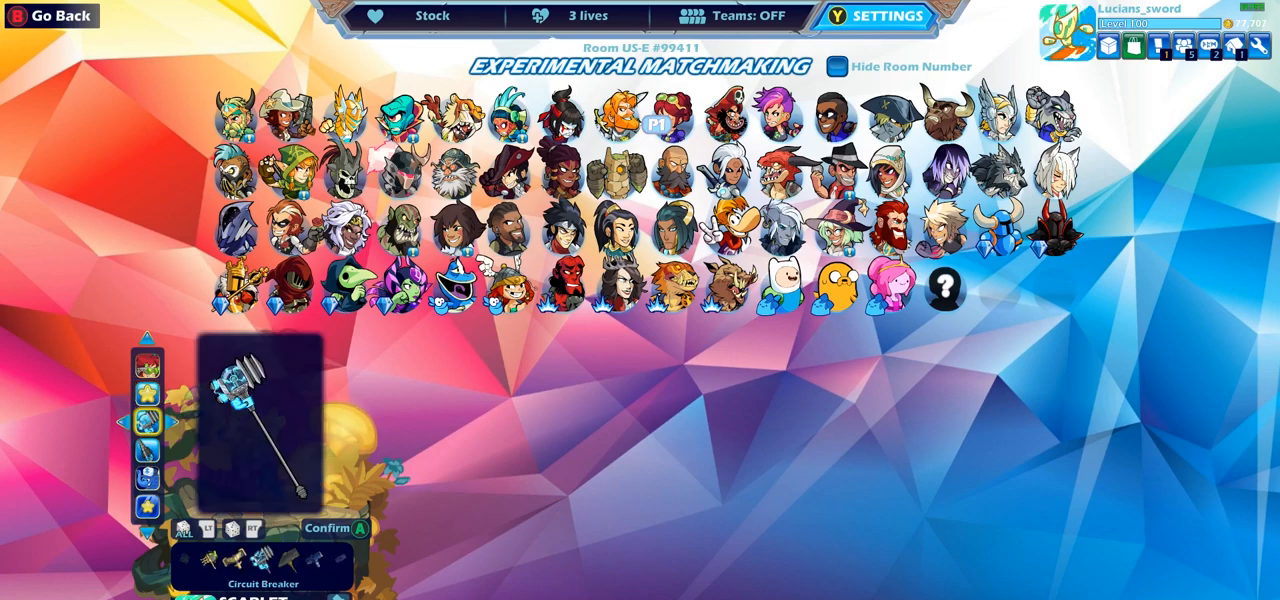
{"buttons": [], "left_stick": "center", "right_stick": "center", "events": []}
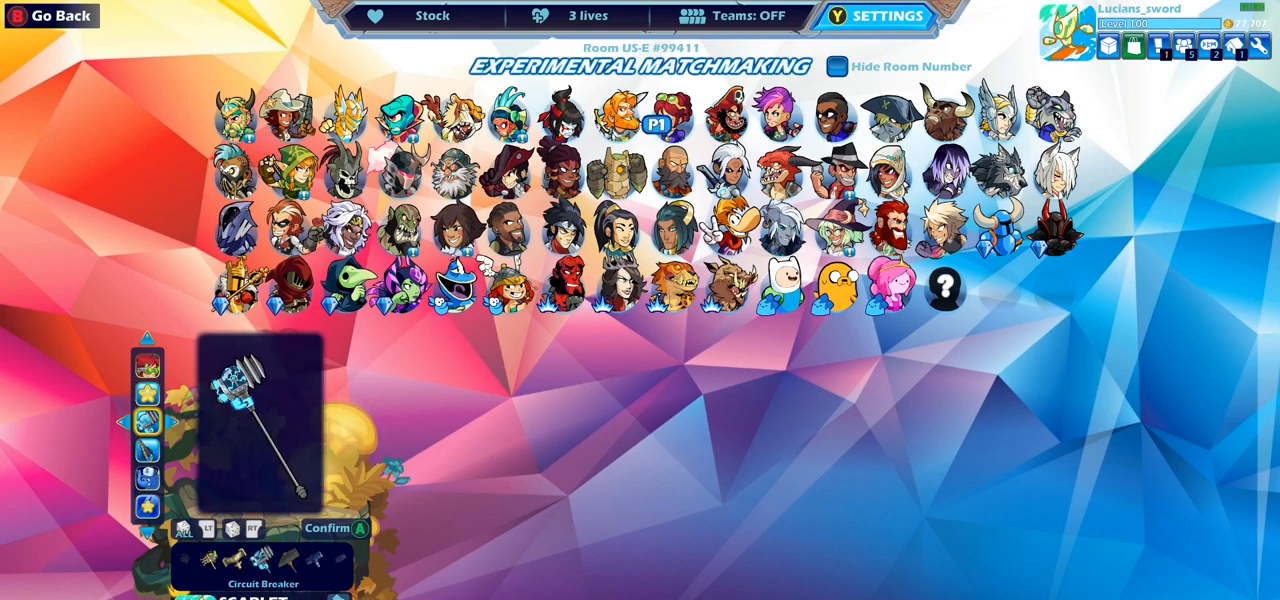
{"buttons": [], "left_stick": "center", "right_stick": "center", "events": []}
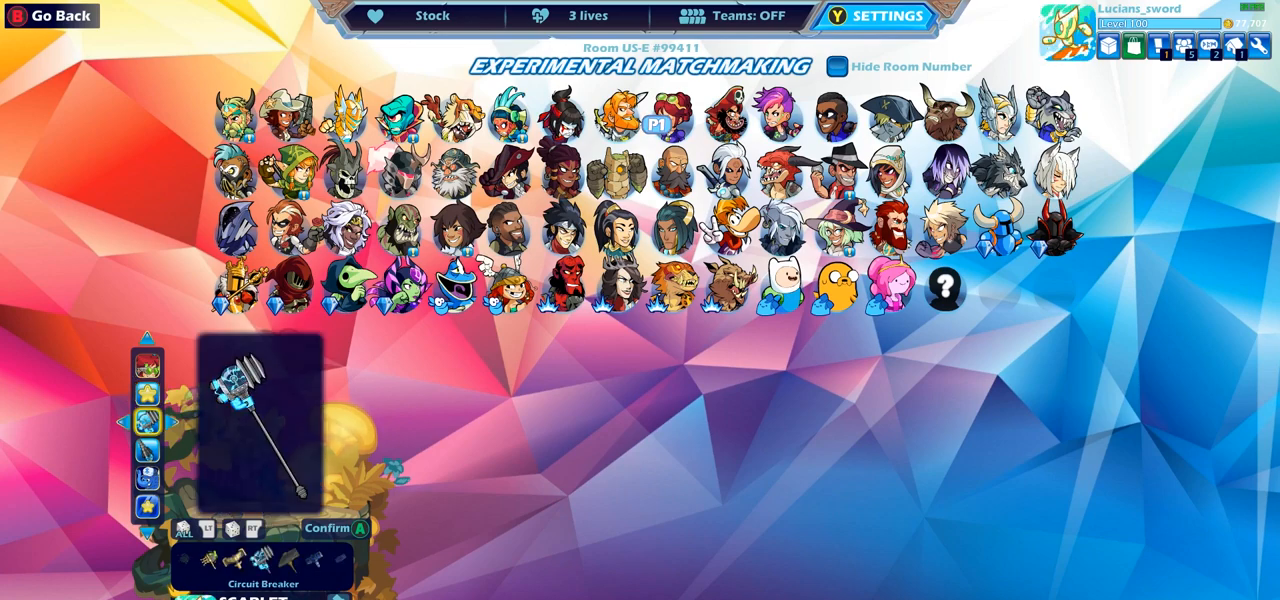
{"buttons": [], "left_stick": "center", "right_stick": "center", "events": []}
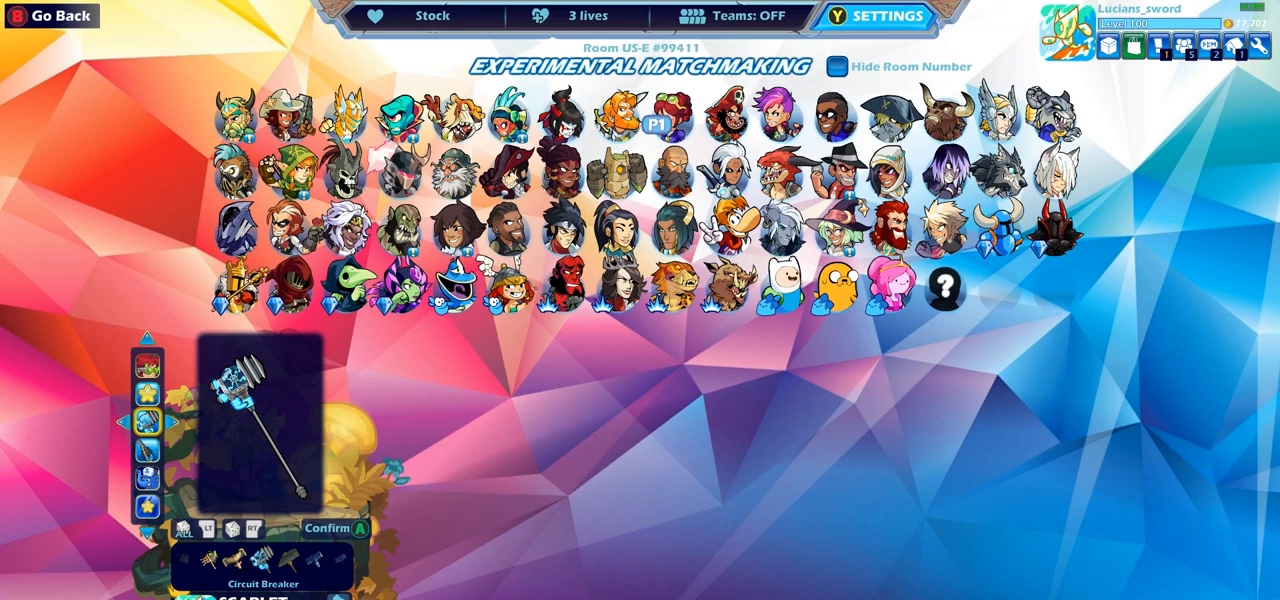
{"buttons": ["DPAD_DOWN"], "left_stick": "center", "right_stick": "center", "events": [[367, "DPAD_DOWN", "down"]]}
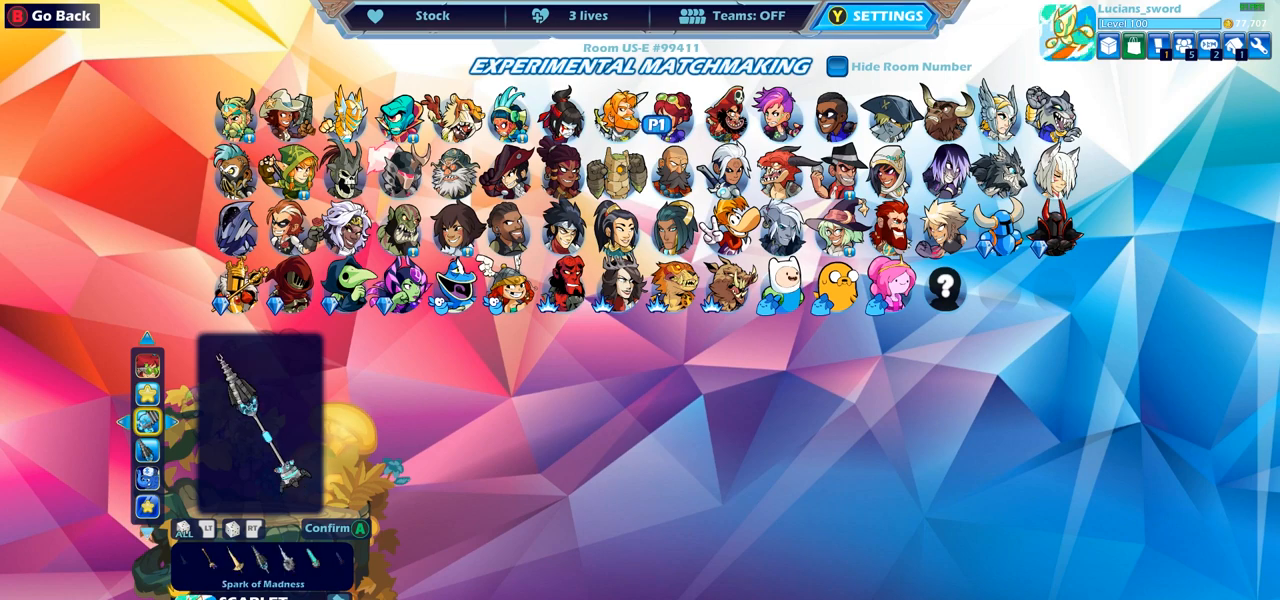
{"buttons": [], "left_stick": "center", "right_stick": "center", "events": [[17, "DPAD_DOWN", "up"]]}
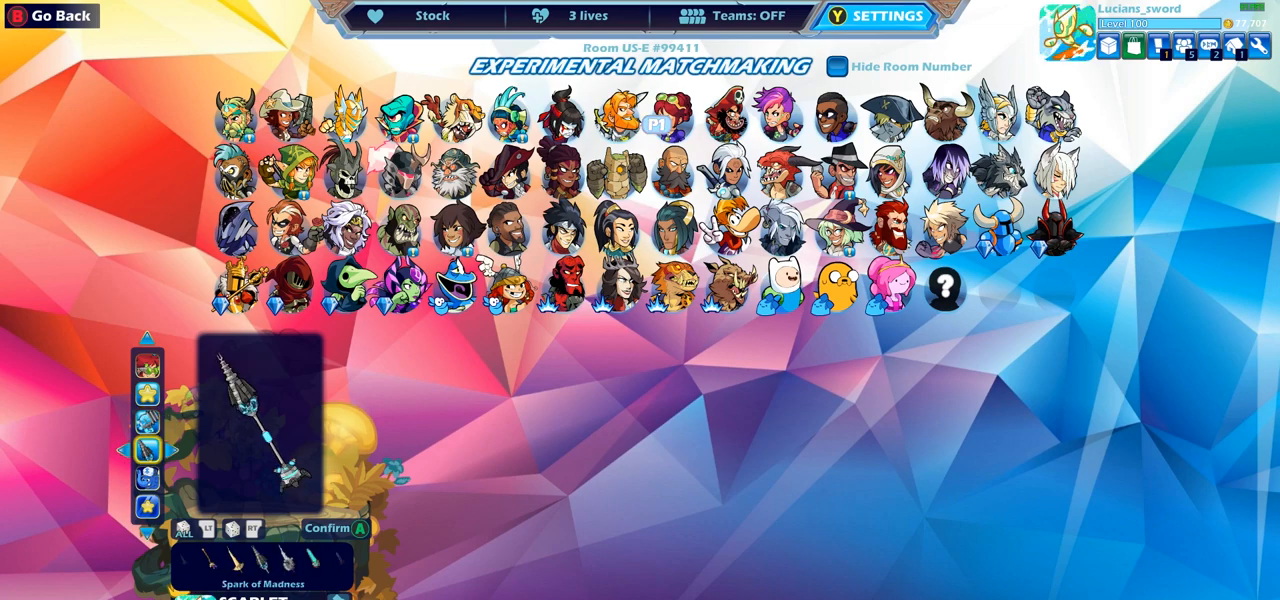
{"buttons": [], "left_stick": "center", "right_stick": "center", "events": []}
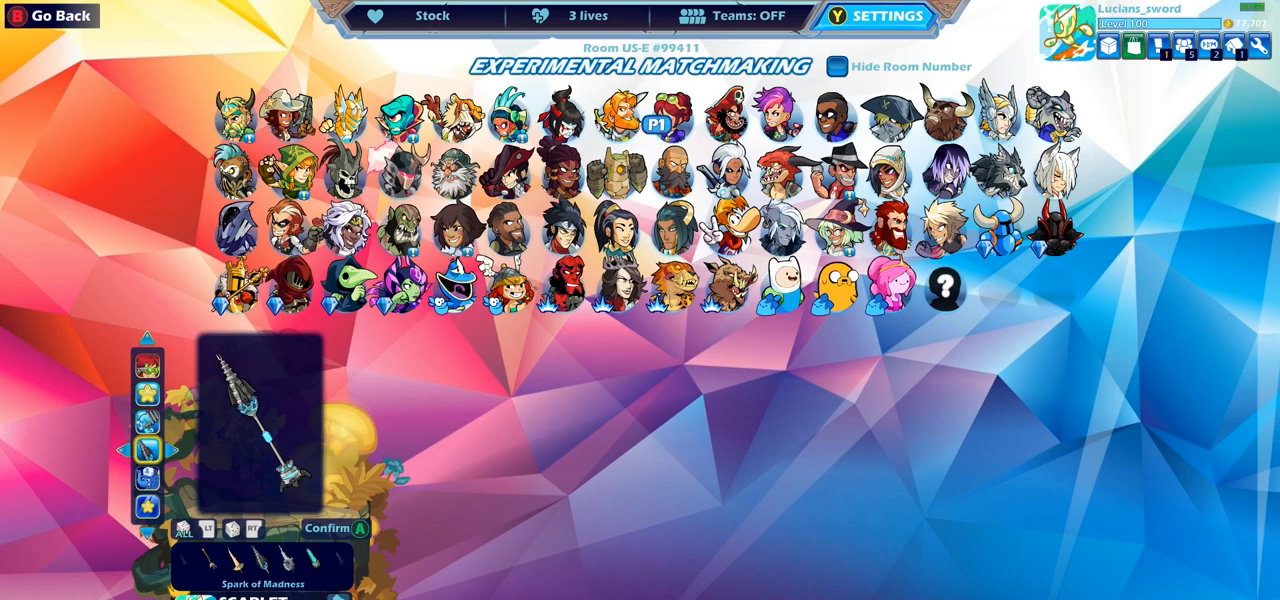
{"buttons": [], "left_stick": "center", "right_stick": "center", "events": []}
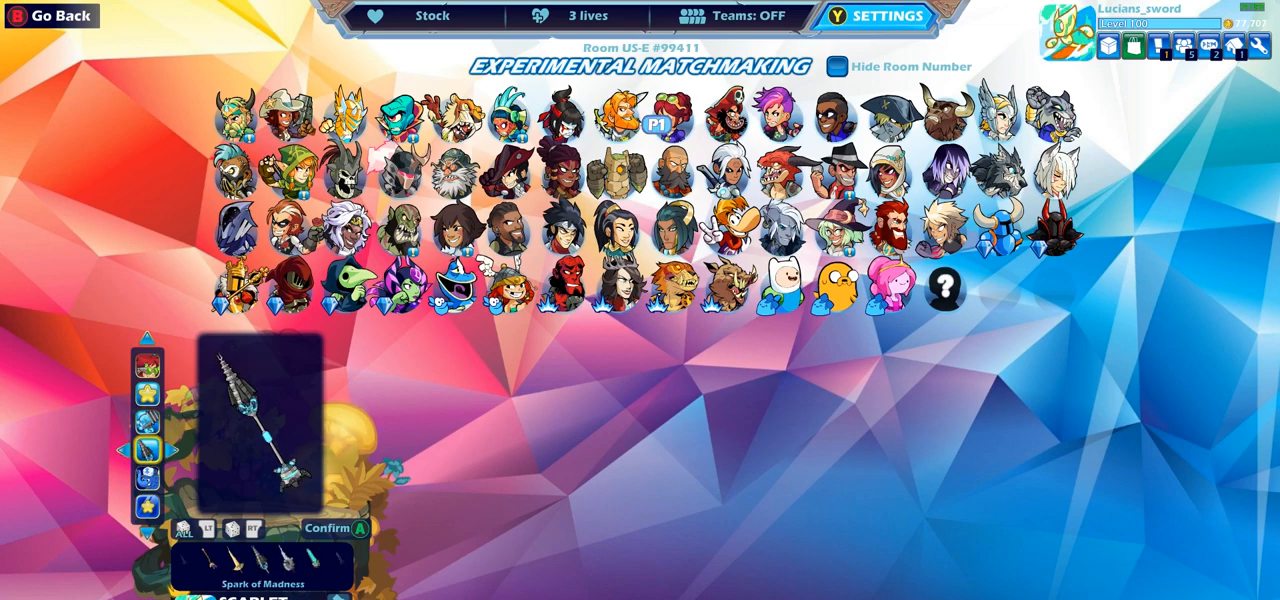
{"buttons": [], "left_stick": "center", "right_stick": "center", "events": []}
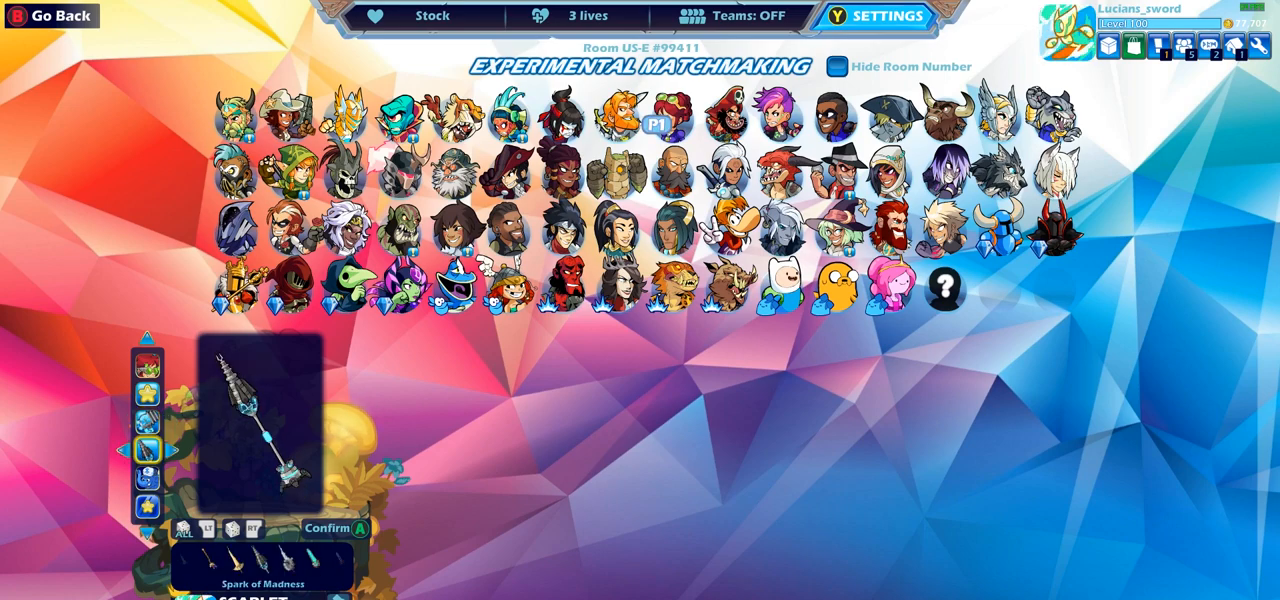
{"buttons": [], "left_stick": "center", "right_stick": "center", "events": []}
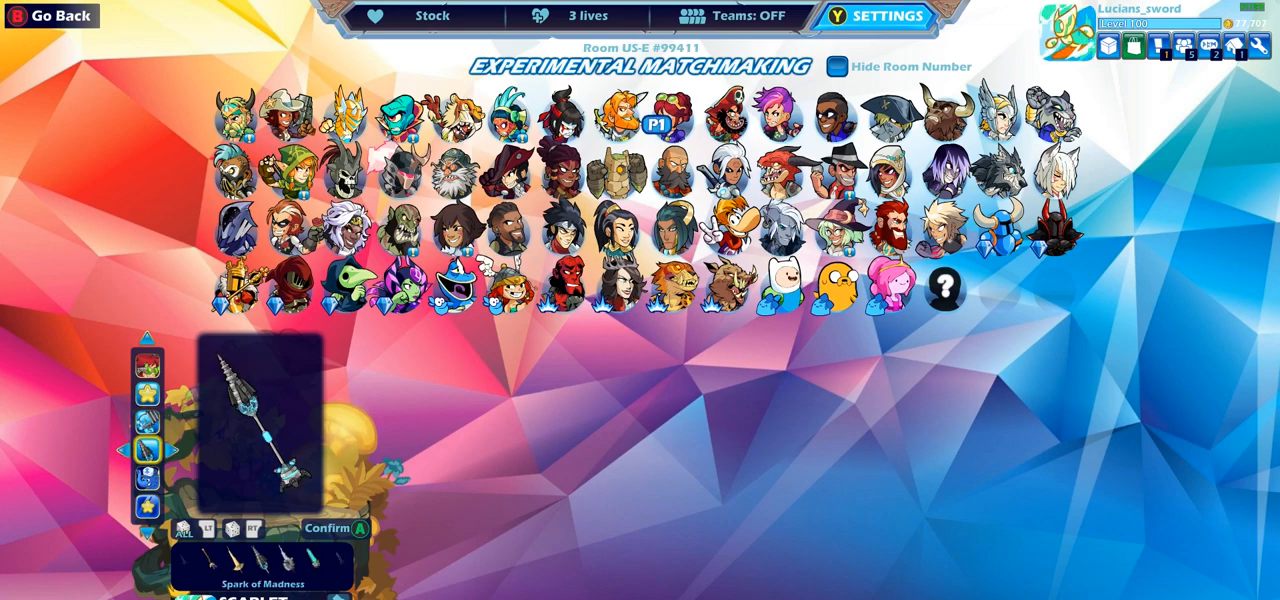
{"buttons": [], "left_stick": "center", "right_stick": "center", "events": []}
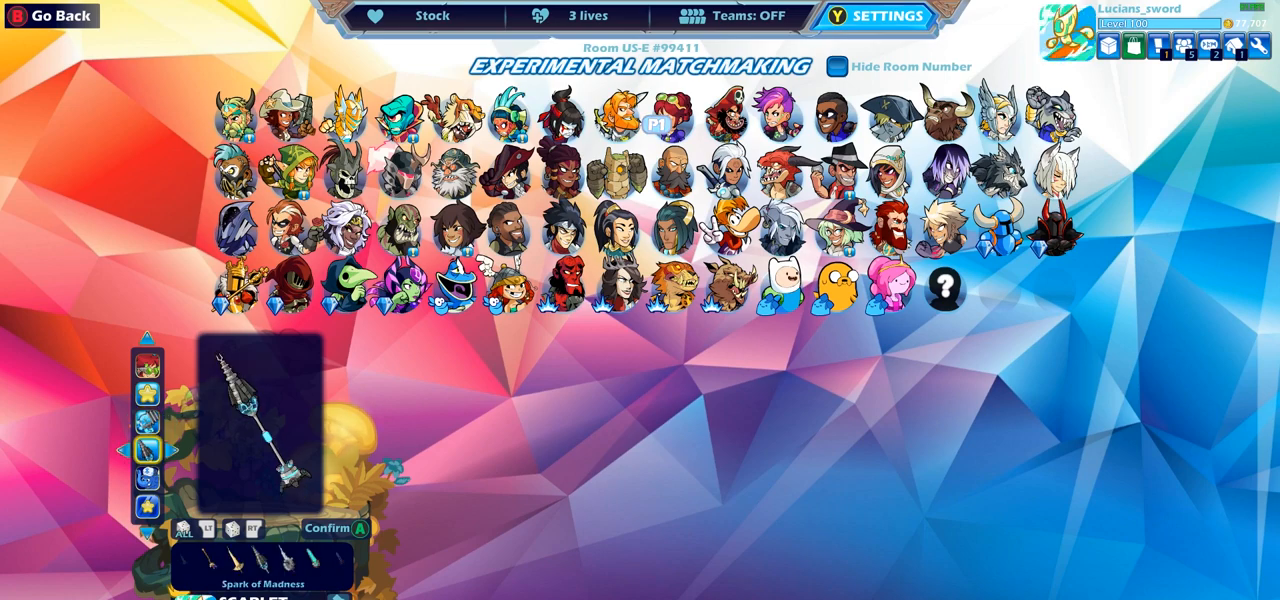
{"buttons": ["CROSS"], "left_stick": "center", "right_stick": "center", "events": [[450, "CROSS", "down"]]}
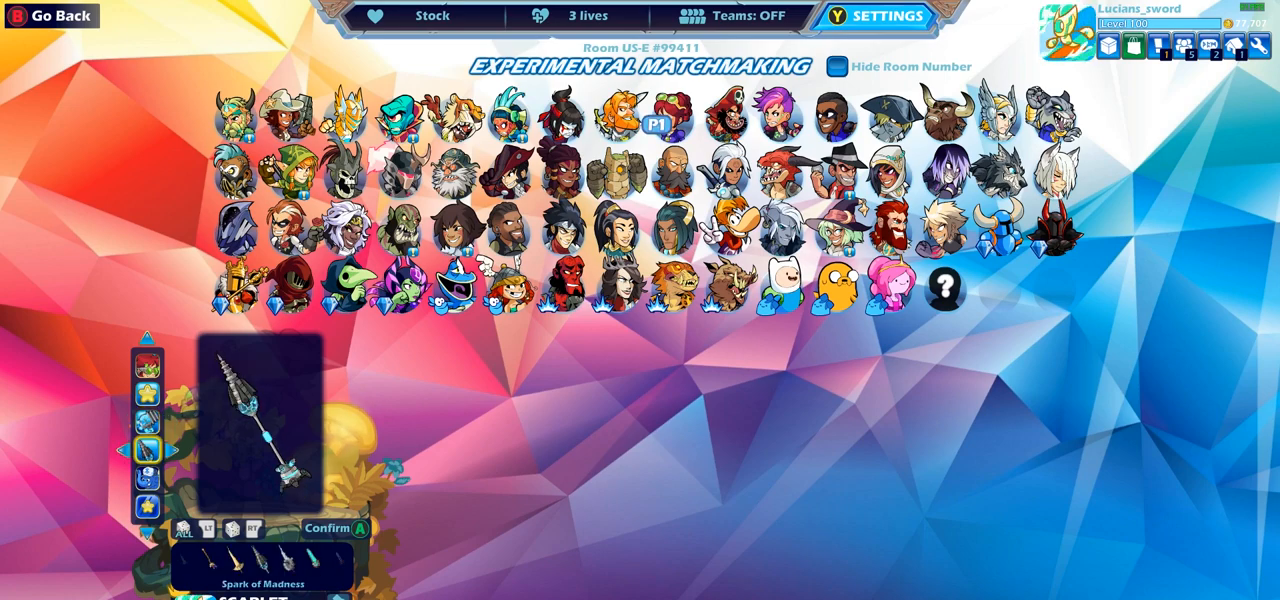
{"buttons": [], "left_stick": "center", "right_stick": "center", "events": [[67, "CROSS", "up"]]}
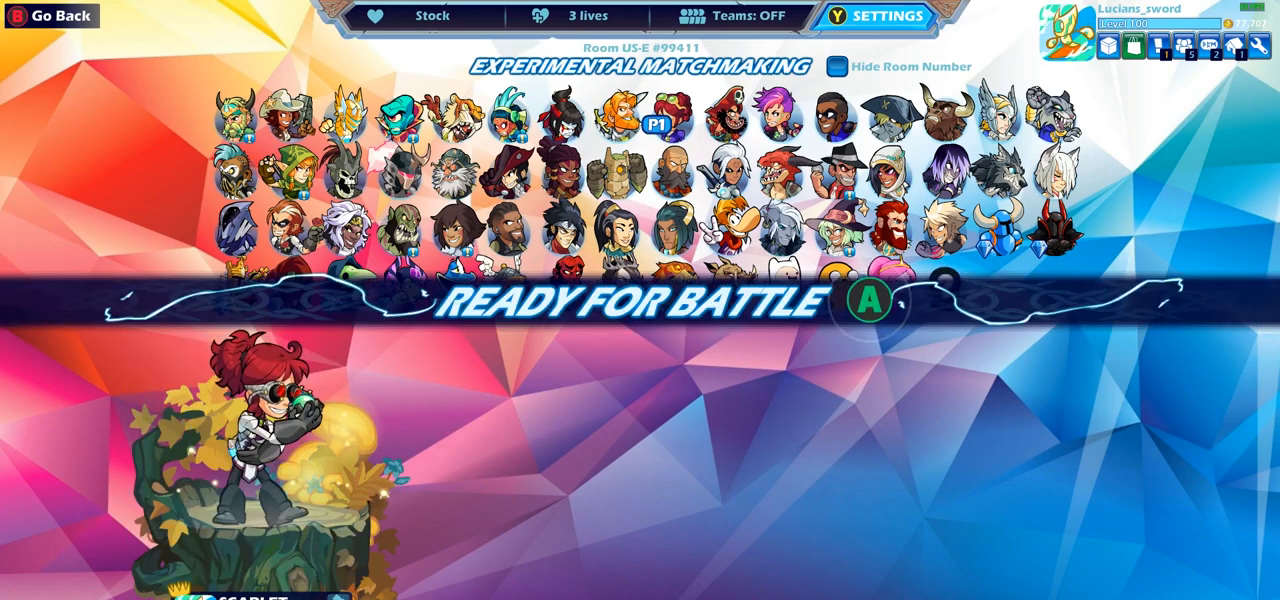
{"buttons": [], "left_stick": "center", "right_stick": "center", "events": [[333, "CROSS", "down"], [483, "CROSS", "up"]]}
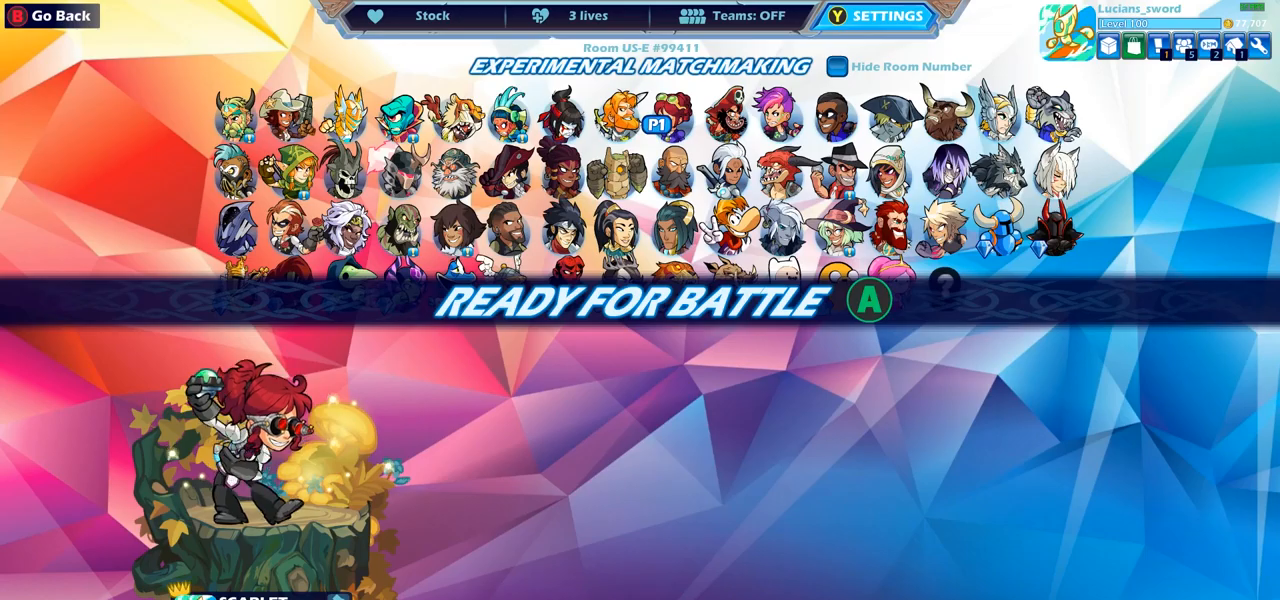
{"buttons": [], "left_stick": "center", "right_stick": "center", "events": []}
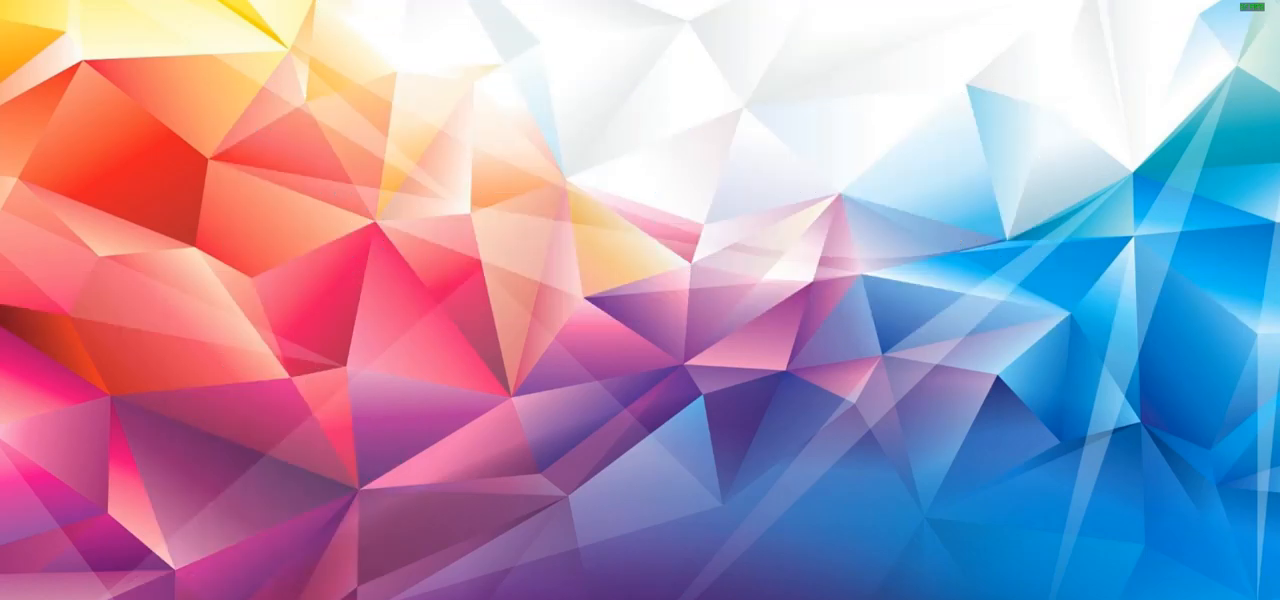
{"buttons": [], "left_stick": "center", "right_stick": "center", "events": []}
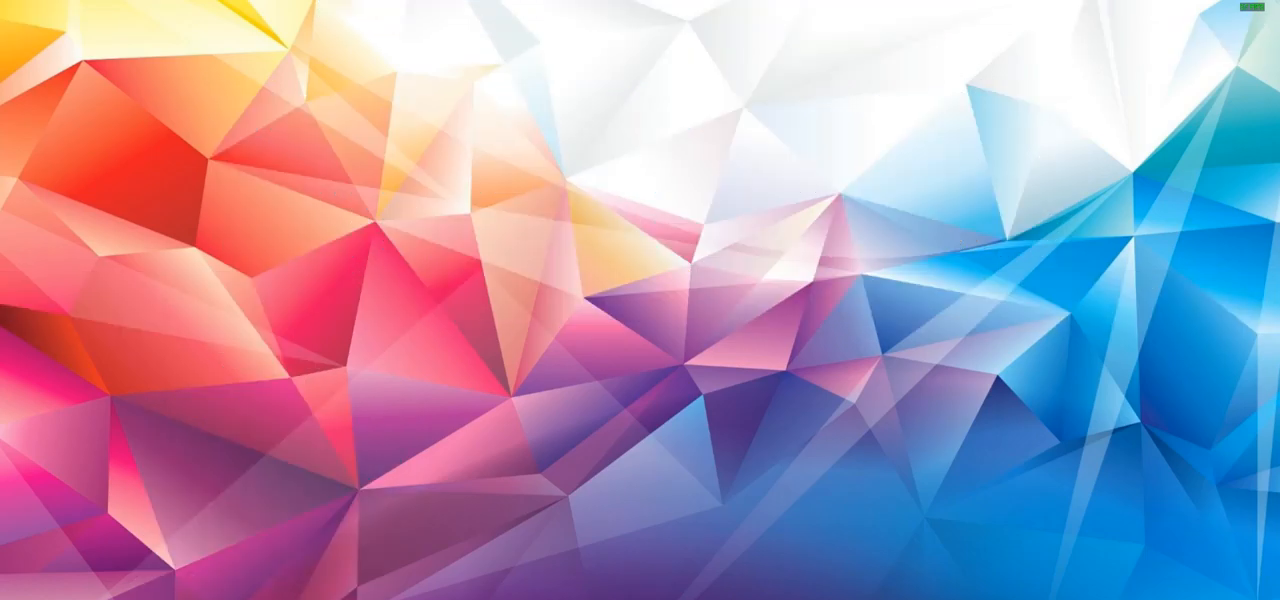
{"buttons": [], "left_stick": "up-left", "right_stick": "center", "events": [[417, "left_stick", "left"], [467, "left_stick", "up-left"]]}
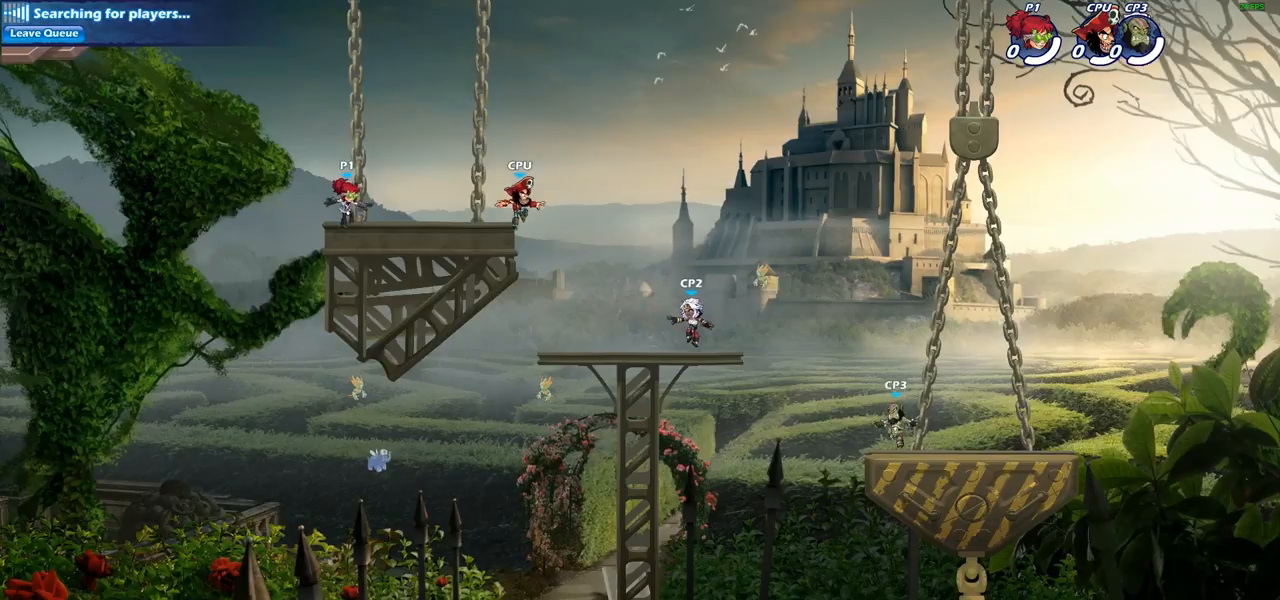
{"buttons": [], "left_stick": "right", "right_stick": "center", "events": [[167, "left_stick", "up-right"], [233, "R2", "down"], [317, "left_stick", "right"], [400, "R2", "up"]]}
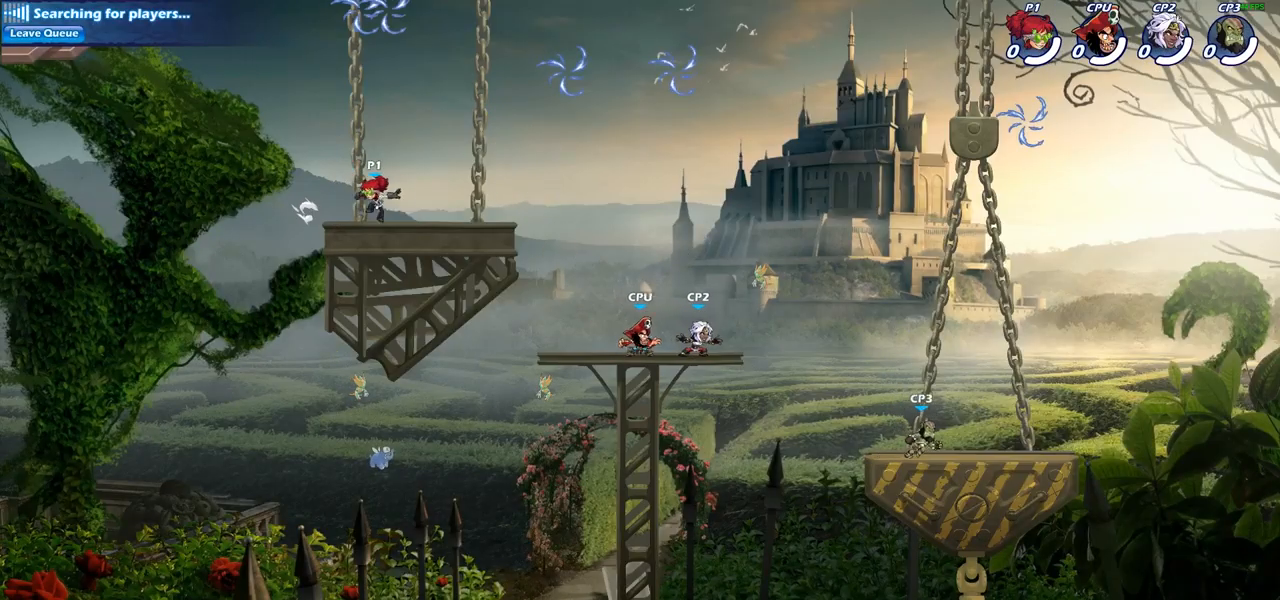
{"buttons": [], "left_stick": "right", "right_stick": "center", "events": []}
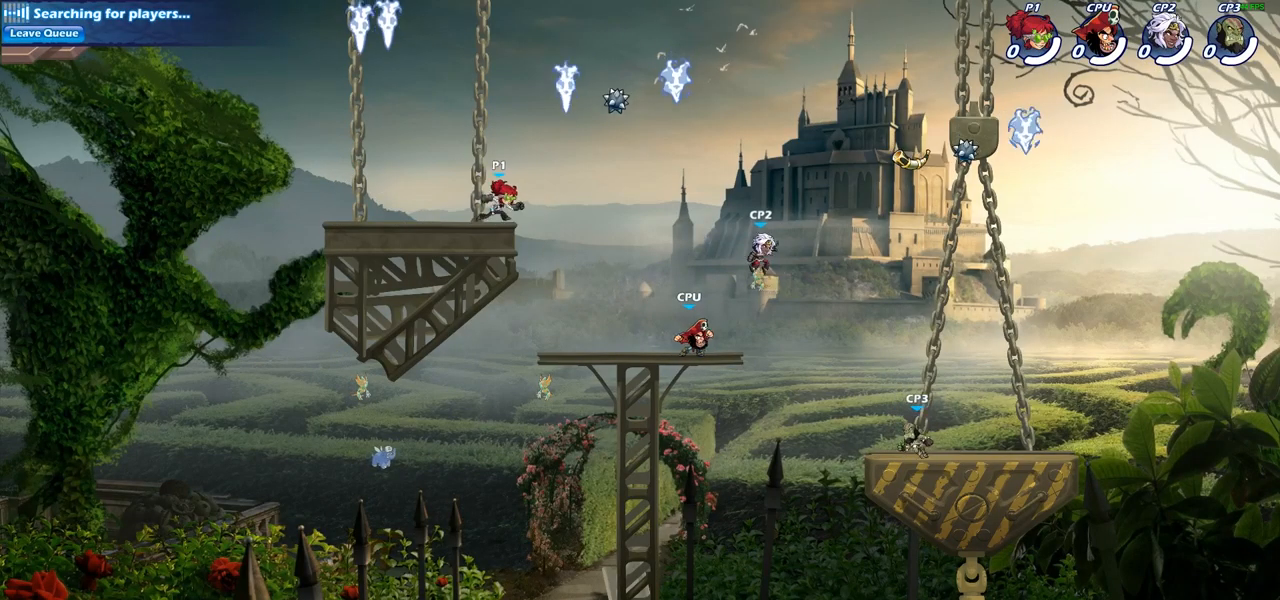
{"buttons": [], "left_stick": "down-left", "right_stick": "center", "events": [[17, "CROSS", "down"], [200, "R1", "down"], [267, "CROSS", "up"], [333, "R1", "up"], [350, "left_stick", "down"], [400, "left_stick", "down-left"]]}
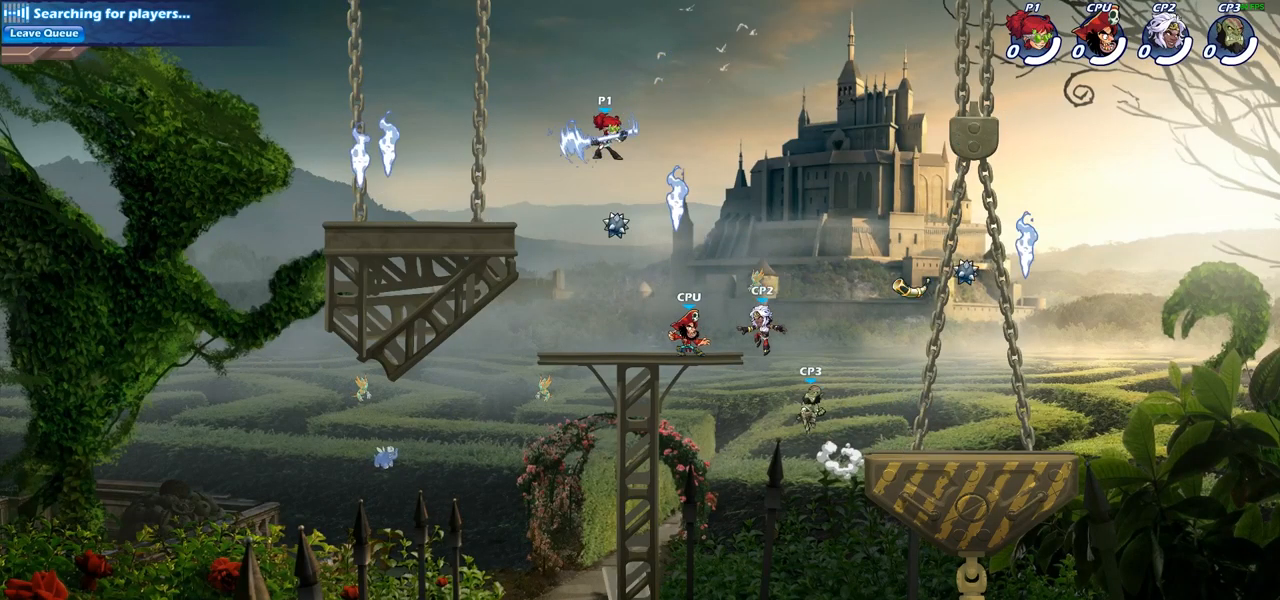
{"buttons": [], "left_stick": "center", "right_stick": "center", "events": [[217, "left_stick", "right"], [283, "SQUARE", "down"], [300, "left_stick", "center"], [383, "SQUARE", "up"]]}
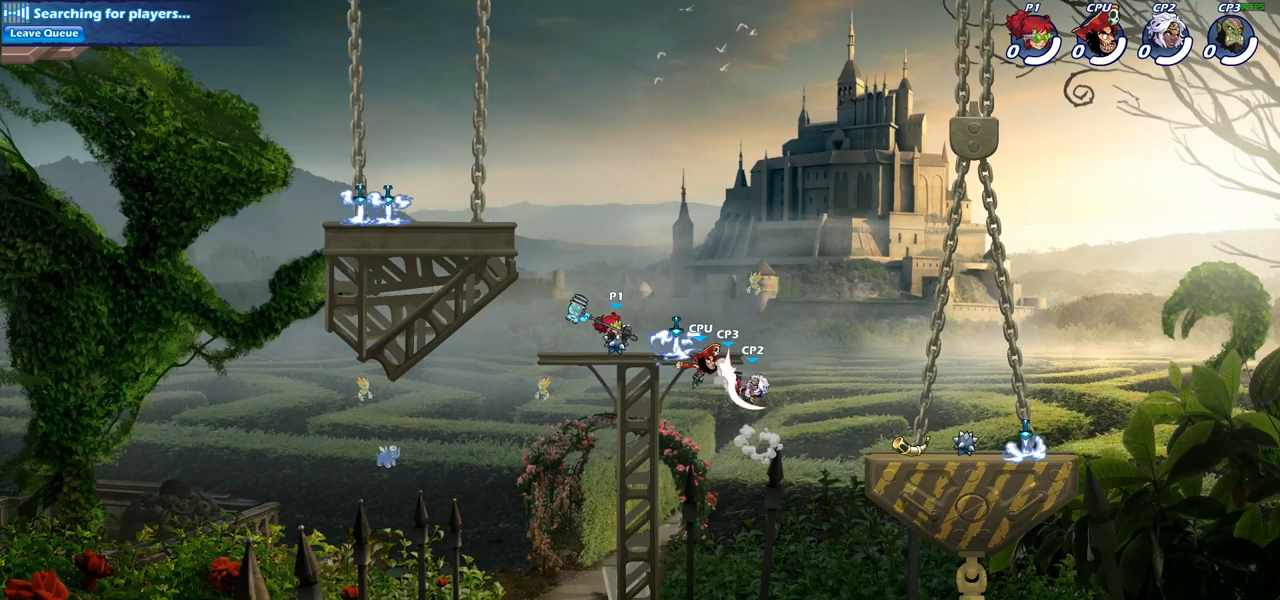
{"buttons": [], "left_stick": "center", "right_stick": "center", "events": []}
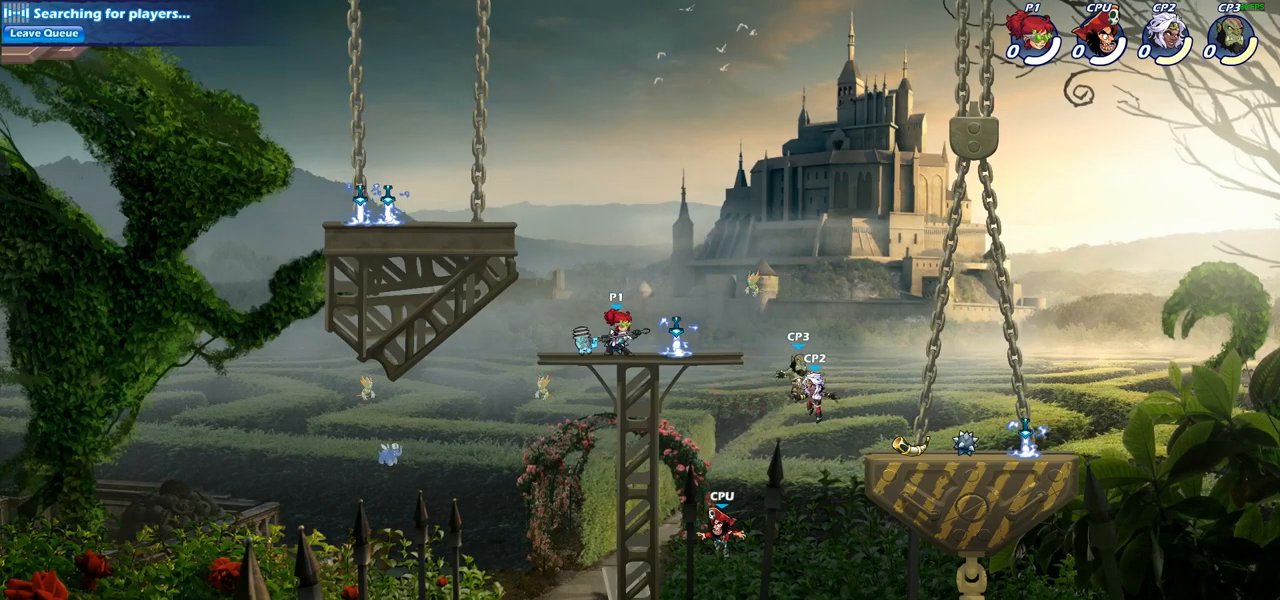
{"buttons": [], "left_stick": "center", "right_stick": "center", "events": [[233, "left_stick", "right"], [433, "left_stick", "center"]]}
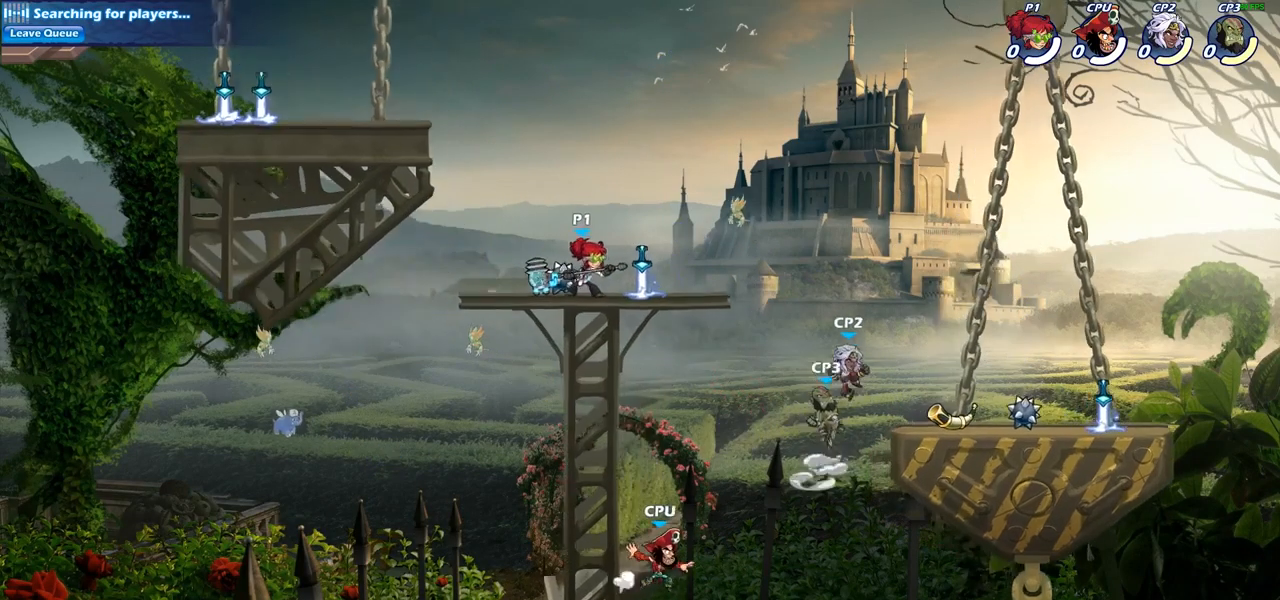
{"buttons": [], "left_stick": "center", "right_stick": "center", "events": []}